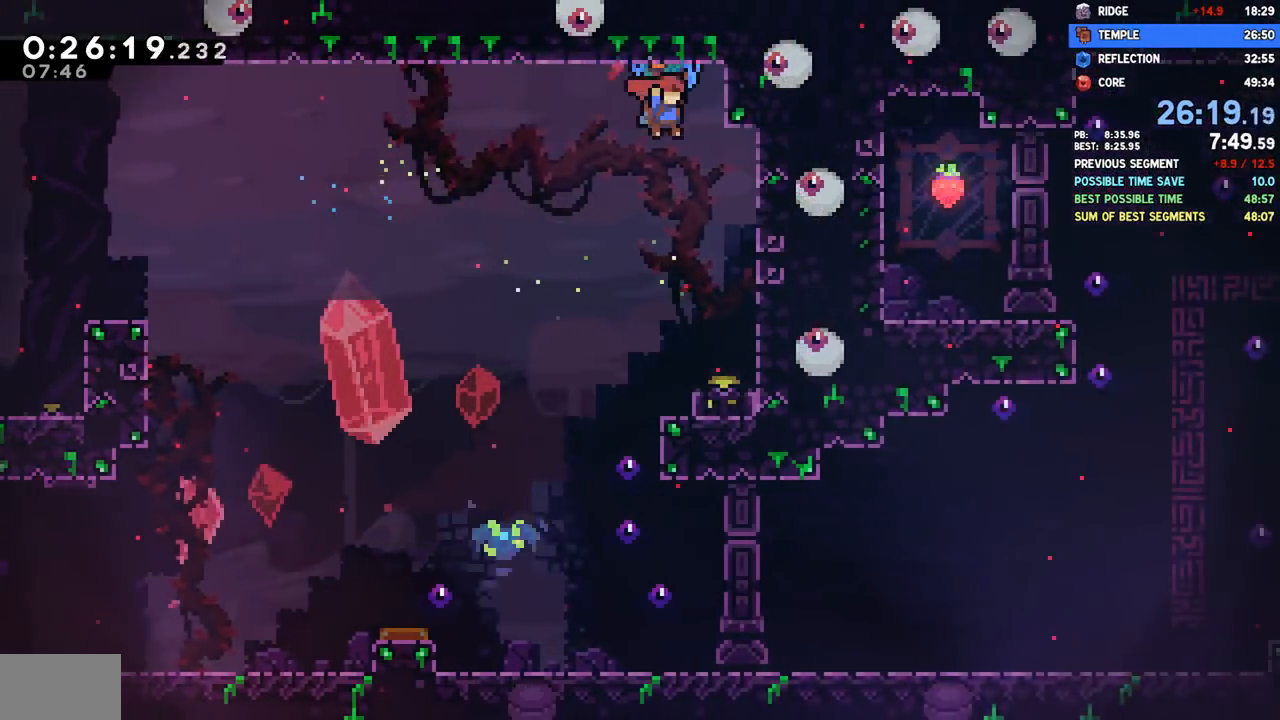
Gameplay with a controller (PlayStation layout); each line is a JSON object with the inputs held at the frame after it (dt_ms = milliseconds from this image to that frame). "events" lists button and stick changes between this image and that frame as [ms after this image, input, new state], when the widget could be followed in between. Not read: R1.
{"dt_ms": 500, "buttons": ["R2", "DPAD_LEFT"], "left_stick": "center", "right_stick": "center", "events": [[300, "DPAD_DOWN", "up"], [317, "DPAD_LEFT", "down"], [383, "CROSS", "down"], [450, "CROSS", "up"]]}
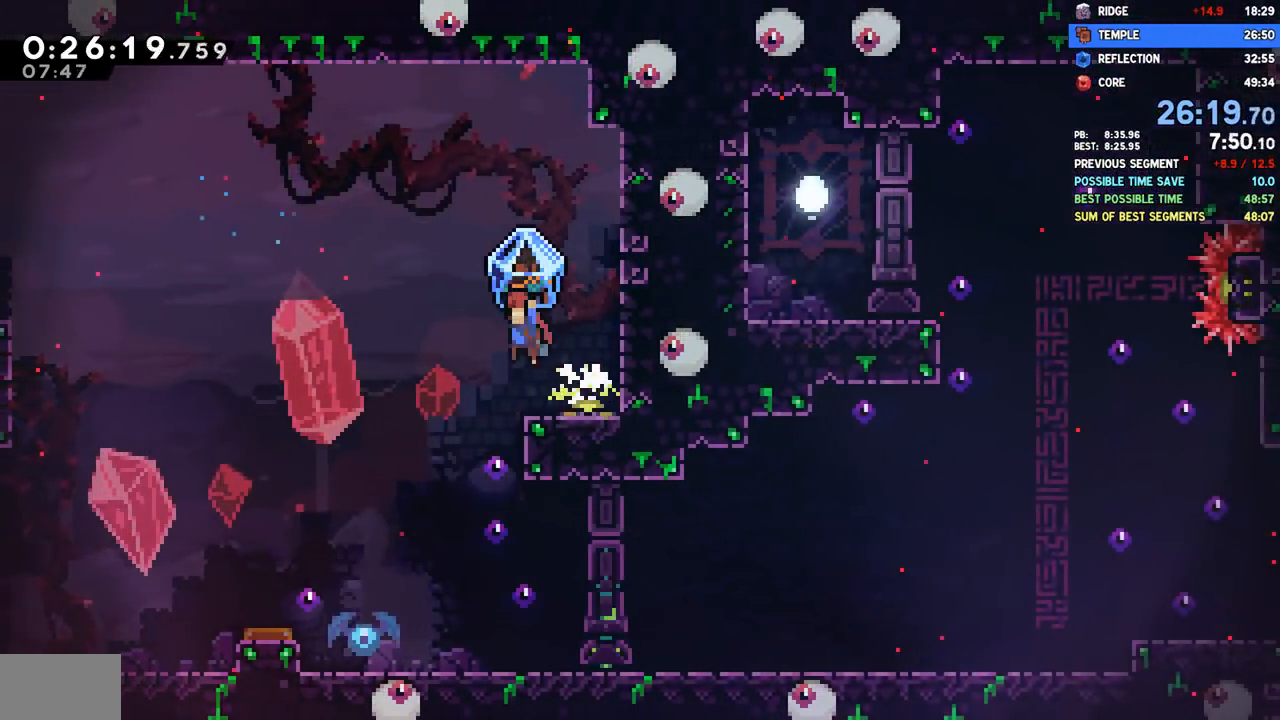
{"dt_ms": 500, "buttons": ["R2", "DPAD_RIGHT"], "left_stick": "center", "right_stick": "center"}
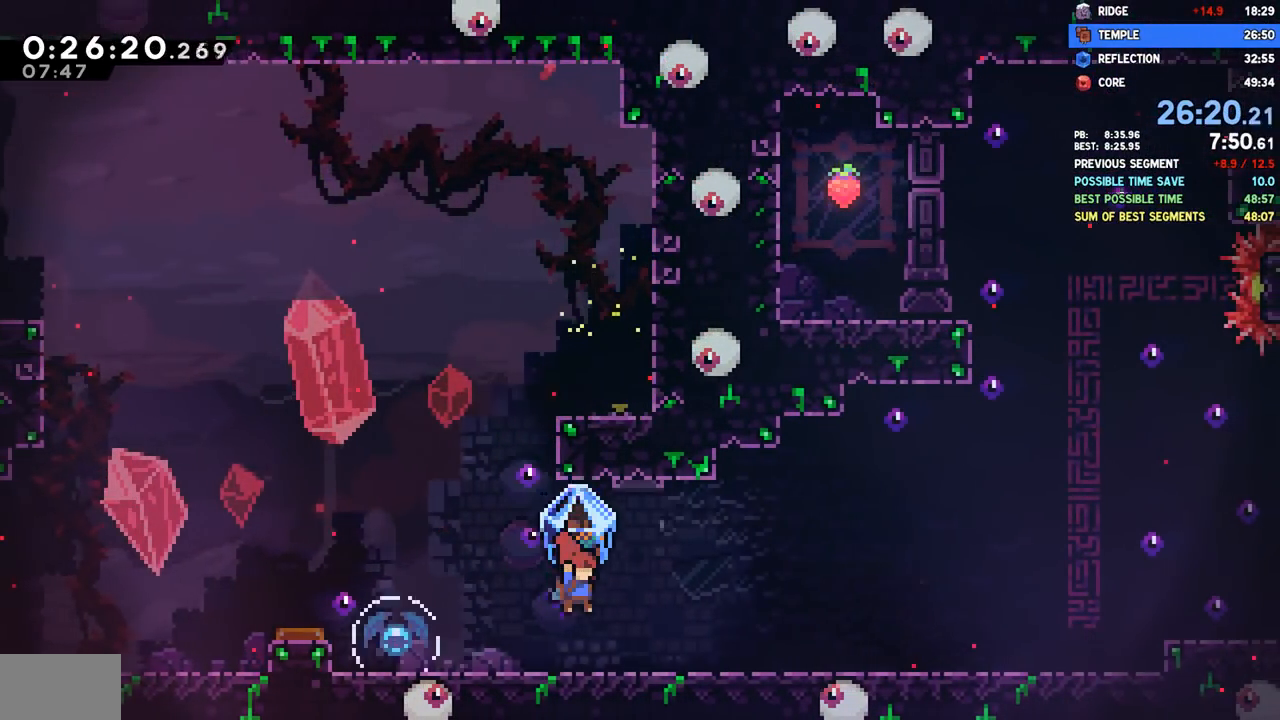
{"dt_ms": 500, "buttons": ["R2"], "left_stick": "center", "right_stick": "center", "events": [[17, "DPAD_RIGHT", "up"], [67, "R2", "up"], [233, "DPAD_RIGHT", "down"], [250, "DPAD_DOWN", "down"], [250, "SQUARE", "down"], [317, "CROSS", "down"], [350, "SQUARE", "up"], [383, "CROSS", "up"], [383, "R2", "down"], [433, "DPAD_DOWN", "up"], [483, "DPAD_RIGHT", "up"]]}
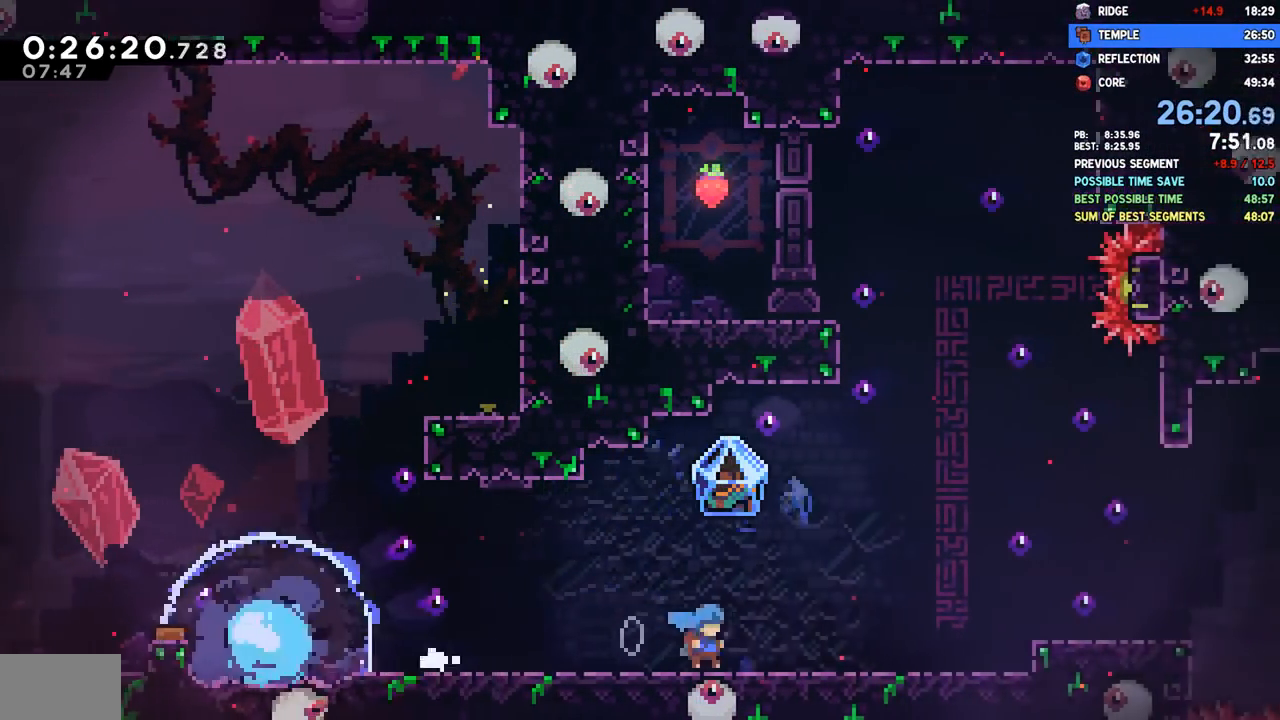
{"dt_ms": 500, "buttons": ["R2"], "left_stick": "center", "right_stick": "center", "events": []}
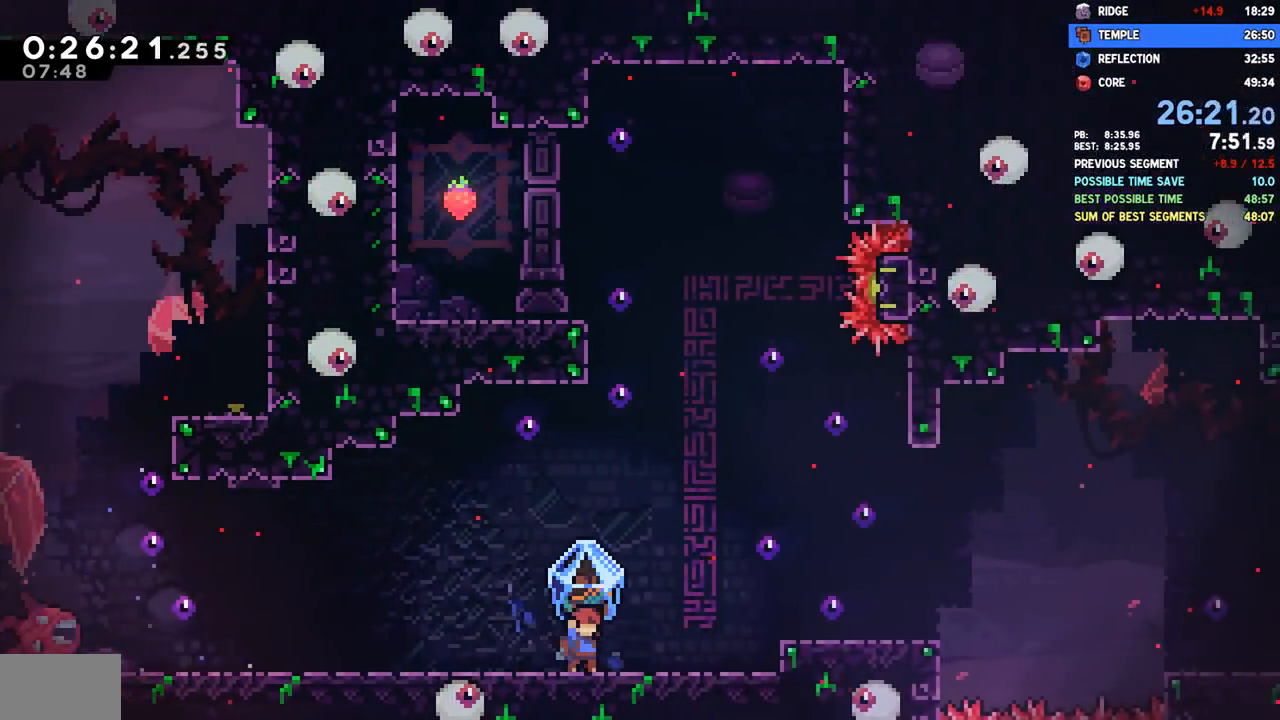
{"dt_ms": 500, "buttons": ["R2"], "left_stick": "center", "right_stick": "center", "events": [[167, "DPAD_RIGHT", "down"], [233, "DPAD_RIGHT", "up"]]}
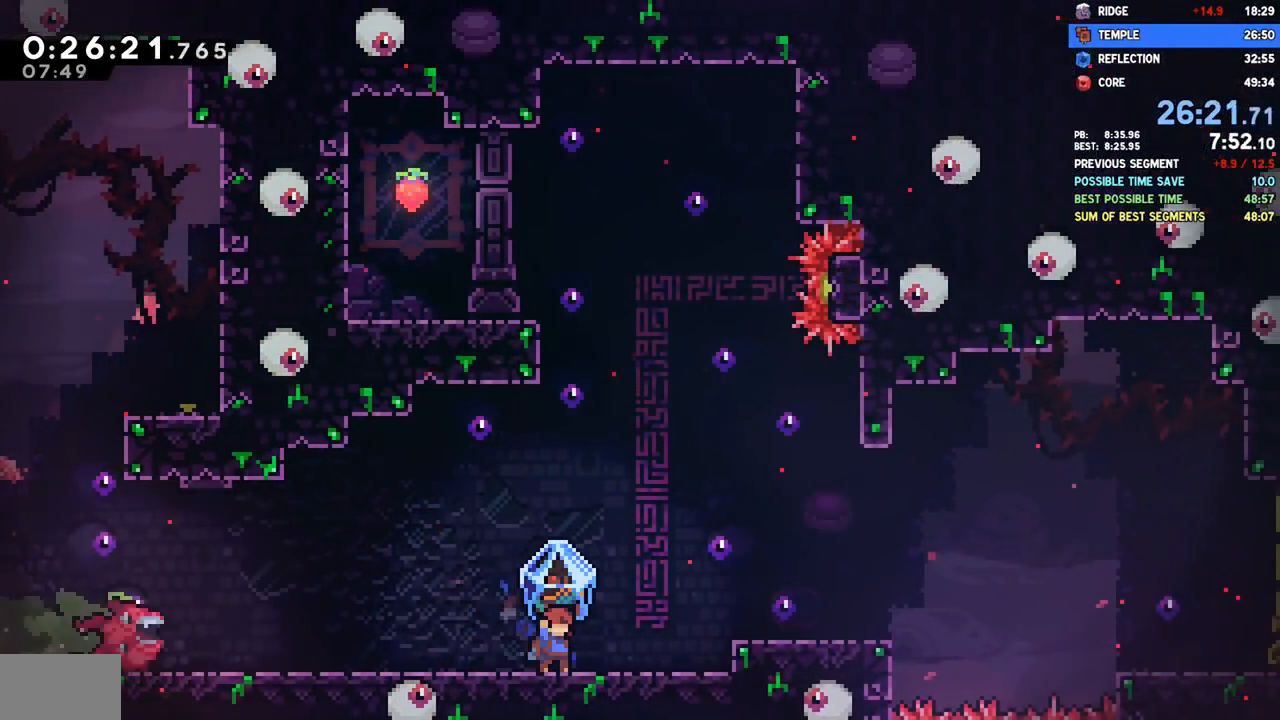
{"dt_ms": 500, "buttons": ["R2"], "left_stick": "center", "right_stick": "center", "events": [[217, "CROSS", "down"], [317, "CROSS", "up"]]}
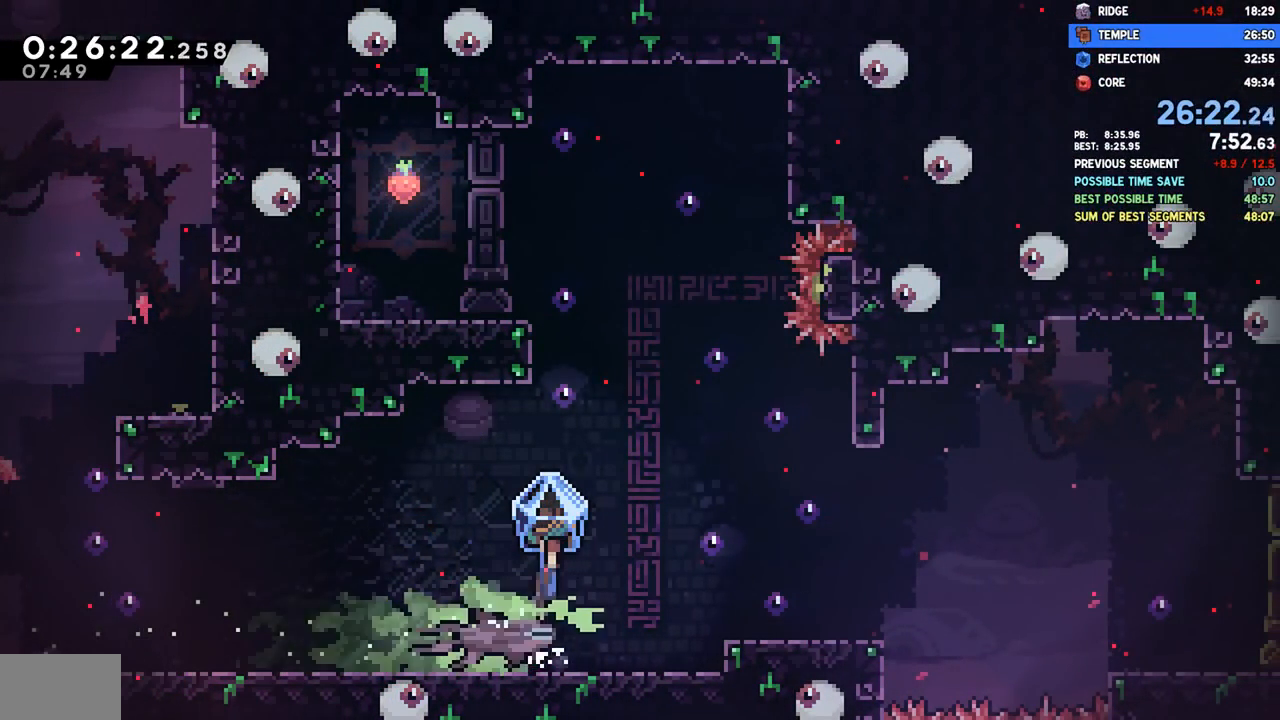
{"dt_ms": 500, "buttons": ["CROSS", "R2", "DPAD_UP"], "left_stick": "center", "right_stick": "center", "events": [[17, "CROSS", "down"], [50, "DPAD_RIGHT", "down"], [483, "DPAD_RIGHT", "up"], [483, "DPAD_UP", "down"]]}
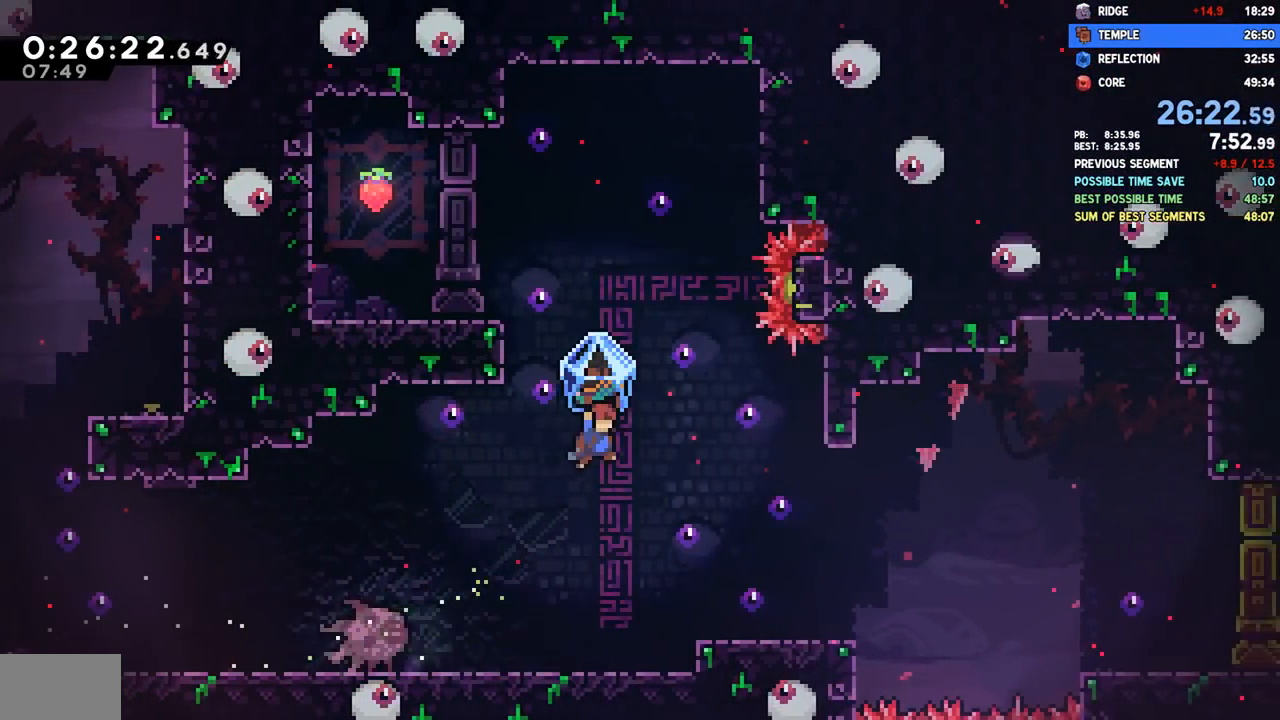
{"dt_ms": 500, "buttons": ["DPAD_LEFT"], "left_stick": "center", "right_stick": "center", "events": [[33, "SQUARE", "down"], [67, "CROSS", "up"], [67, "R2", "up"], [200, "SQUARE", "up"], [217, "DPAD_LEFT", "down"], [233, "DPAD_UP", "up"]]}
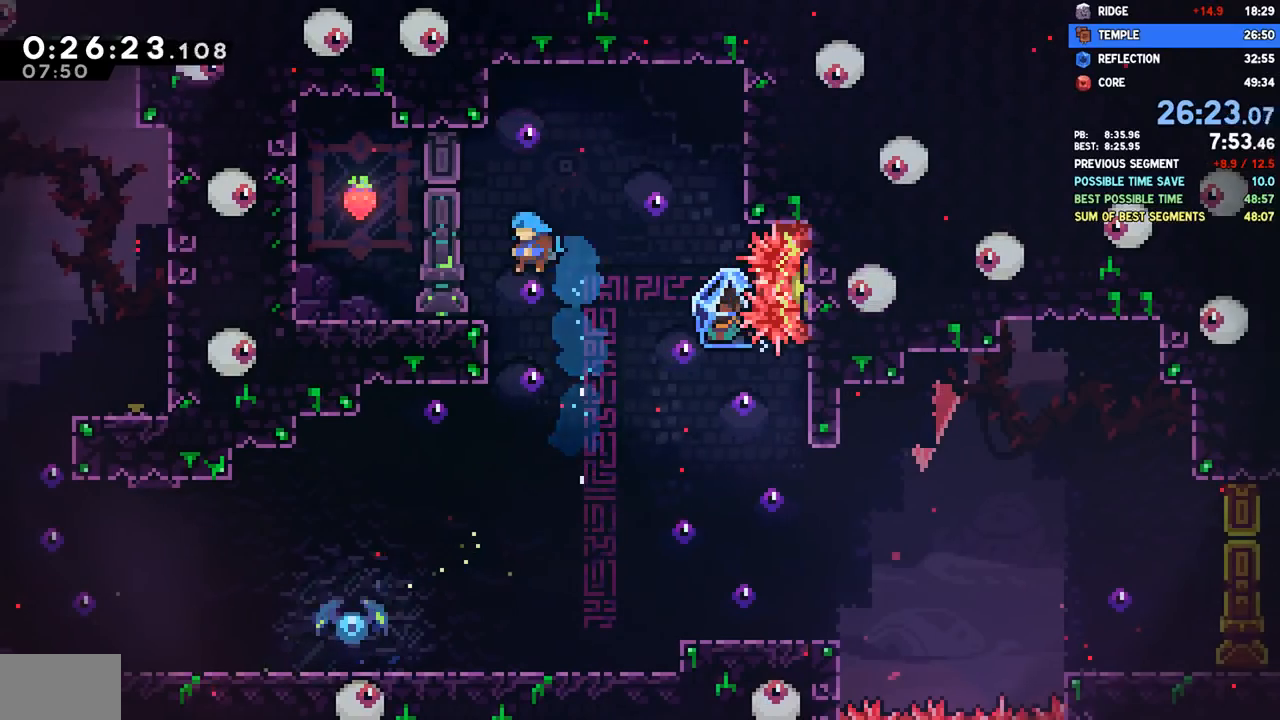
{"dt_ms": 500, "buttons": ["DPAD_DOWN"], "left_stick": "center", "right_stick": "center", "events": [[350, "CROSS", "down"], [483, "DPAD_DOWN", "down"], [500, "CROSS", "up"], [500, "DPAD_LEFT", "up"]]}
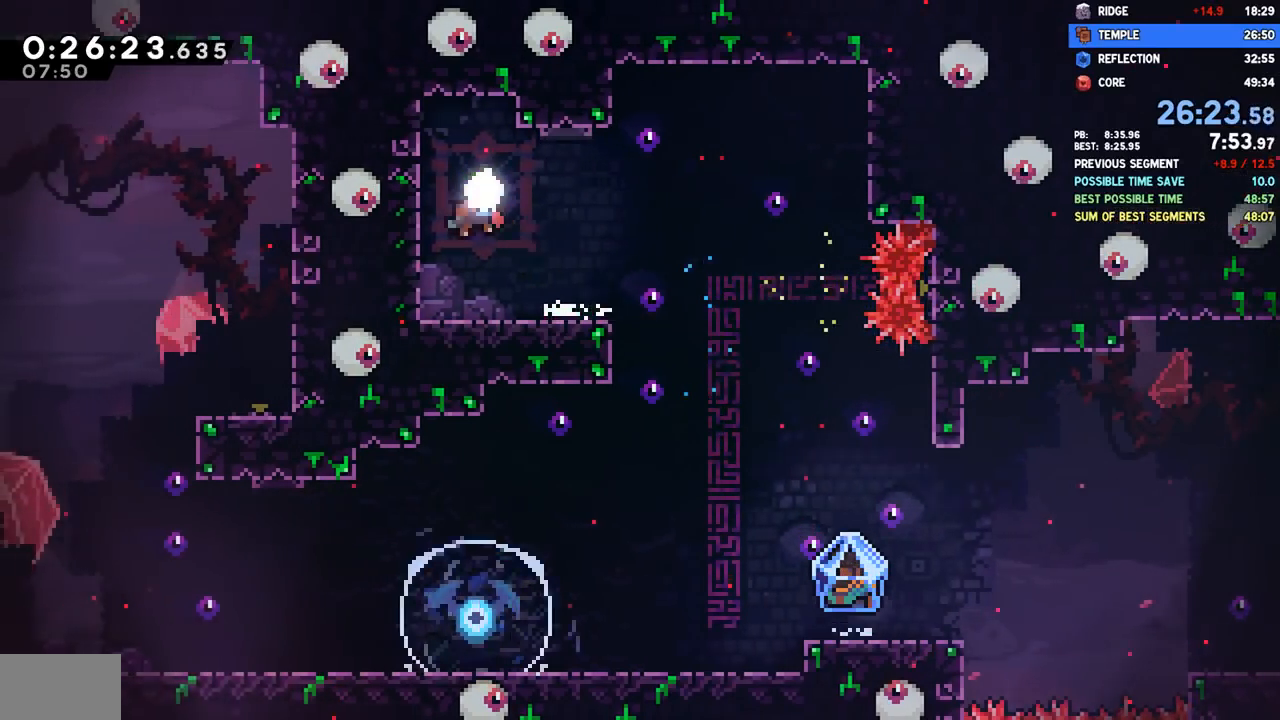
{"dt_ms": 500, "buttons": ["DPAD_DOWN"], "left_stick": "center", "right_stick": "center", "events": [[17, "DPAD_RIGHT", "down"], [67, "SQUARE", "down"], [183, "SQUARE", "up"], [350, "SQUARE", "down"], [467, "SQUARE", "up"], [500, "DPAD_RIGHT", "up"]]}
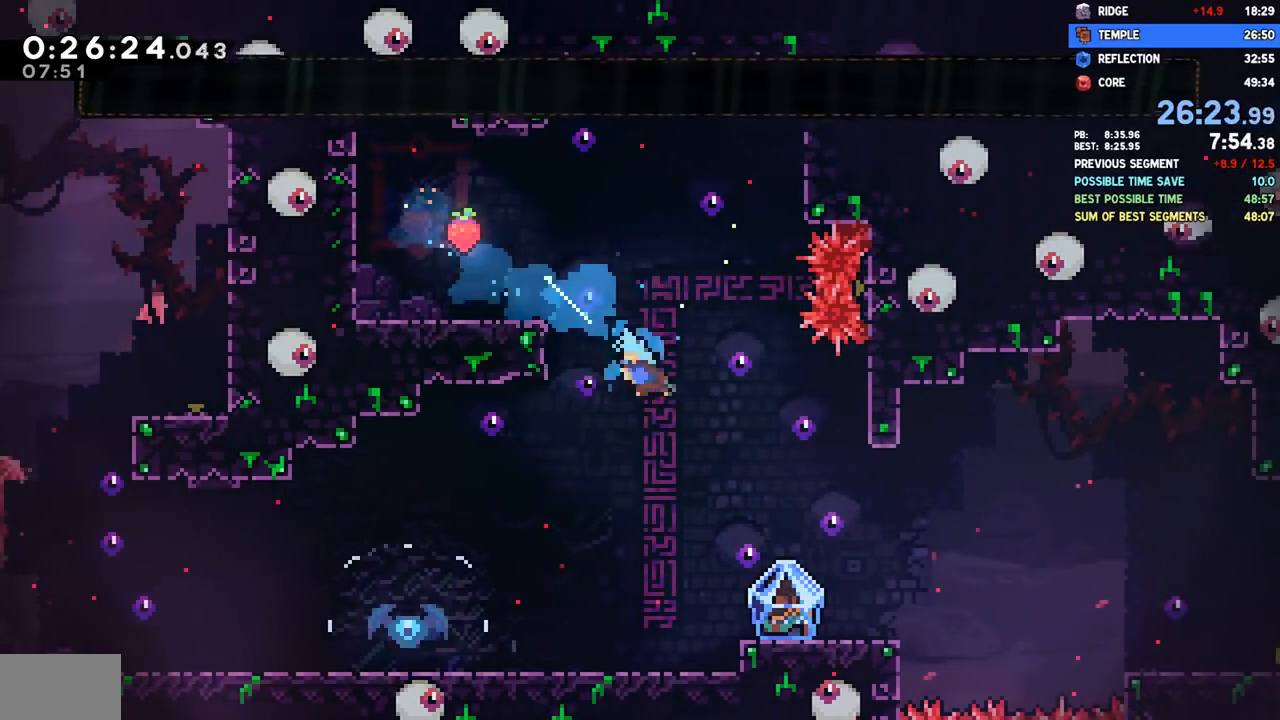
{"dt_ms": 500, "buttons": ["R2", "DPAD_RIGHT"], "left_stick": "center", "right_stick": "center", "events": [[17, "DPAD_LEFT", "down"], [267, "DPAD_LEFT", "up"], [283, "DPAD_RIGHT", "down"], [300, "DPAD_DOWN", "up"], [317, "R2", "down"]]}
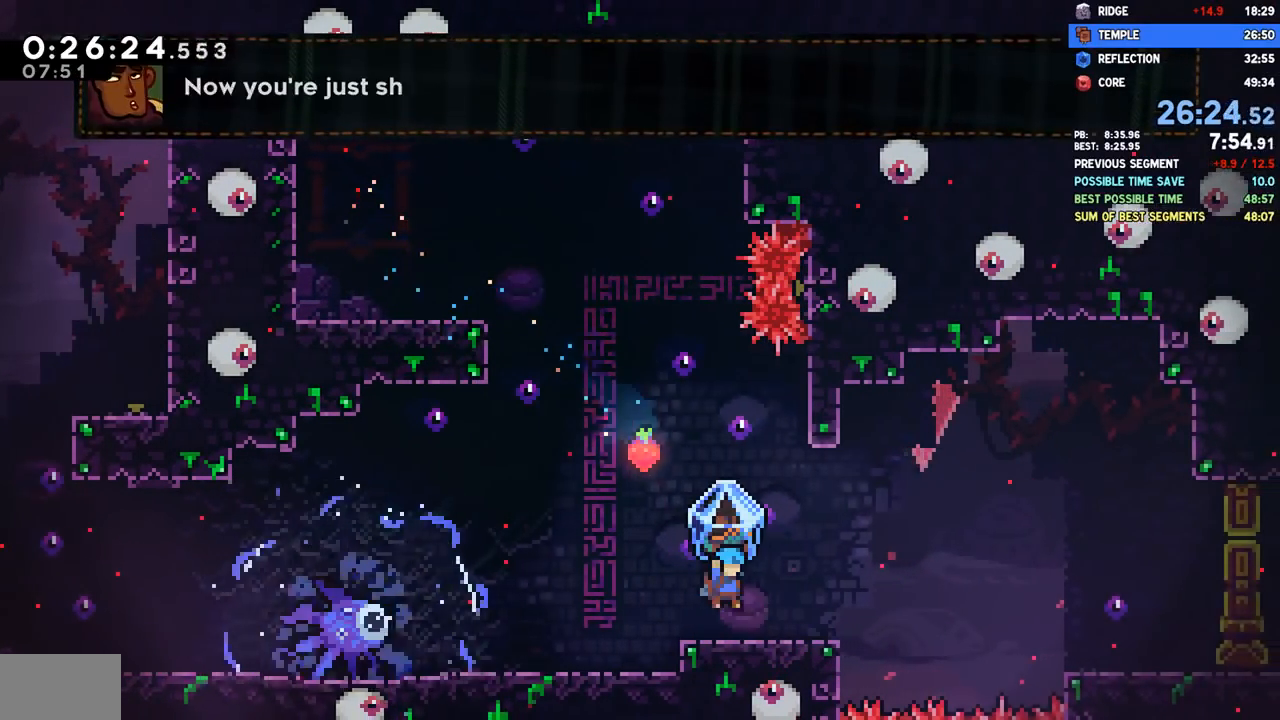
{"dt_ms": 500, "buttons": ["SQUARE", "DPAD_DOWN", "DPAD_RIGHT"], "left_stick": "center", "right_stick": "center"}
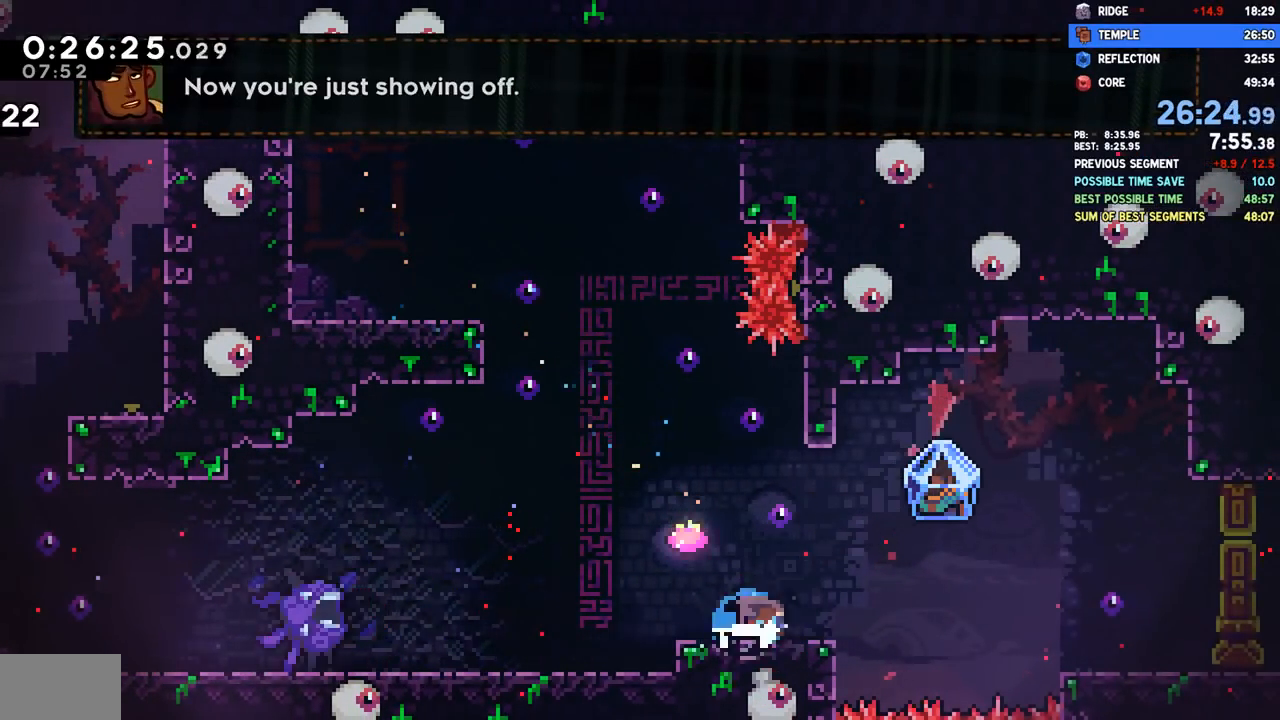
{"dt_ms": 1000, "buttons": ["R2", "DPAD_RIGHT"], "left_stick": "center", "right_stick": "center"}
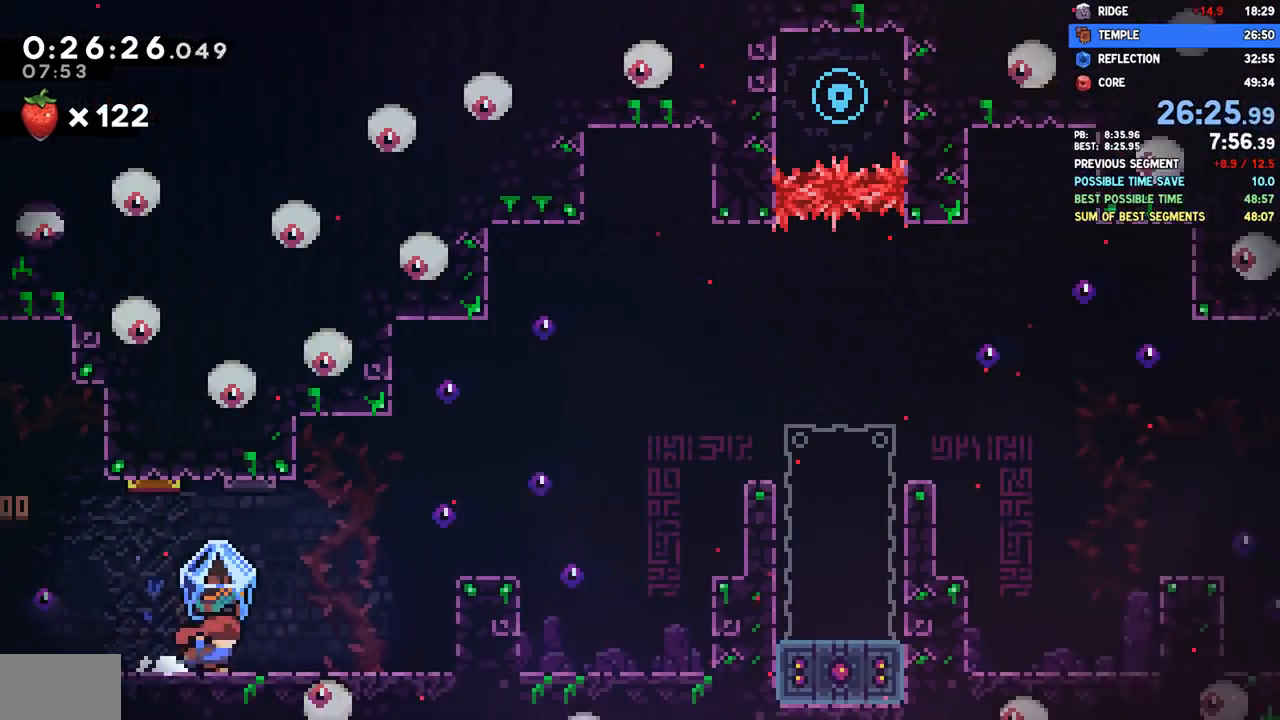
{"dt_ms": 500, "buttons": ["CROSS", "R2", "DPAD_RIGHT"], "left_stick": "center", "right_stick": "center"}
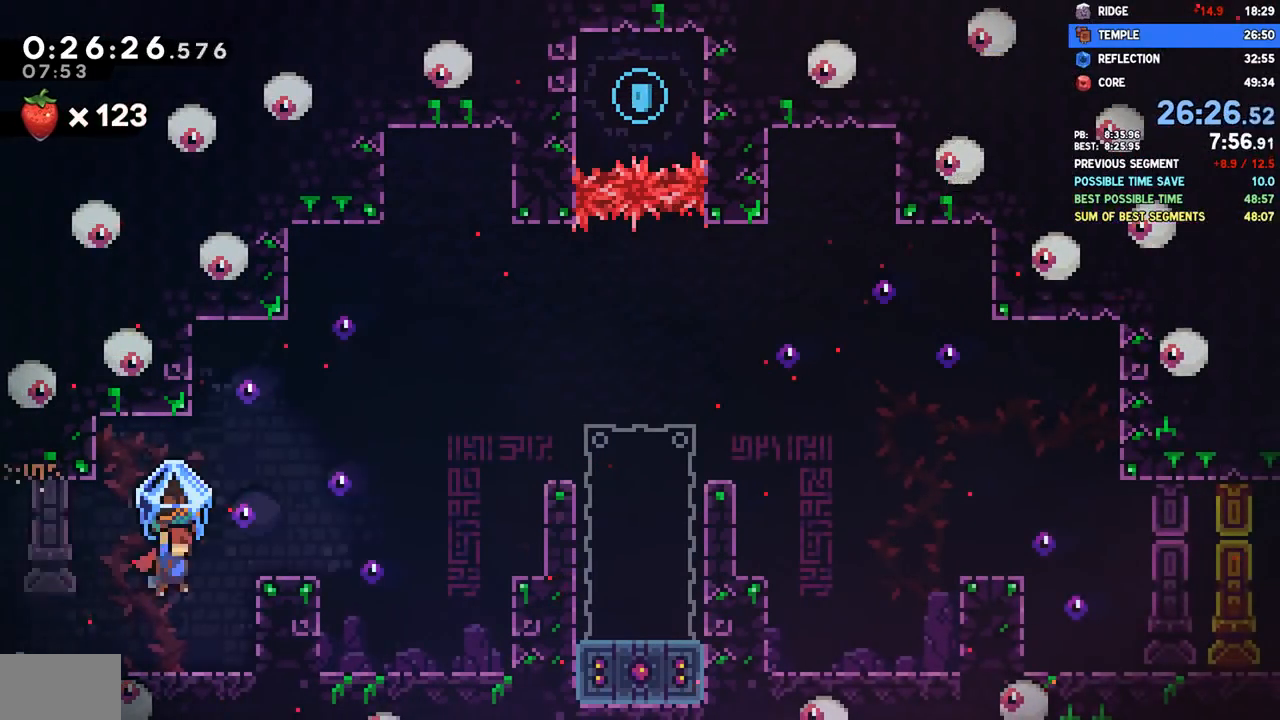
{"dt_ms": 500, "buttons": ["CROSS", "DPAD_RIGHT"], "left_stick": "center", "right_stick": "center", "events": [[200, "CROSS", "up"], [233, "R2", "up"], [267, "CROSS", "down"]]}
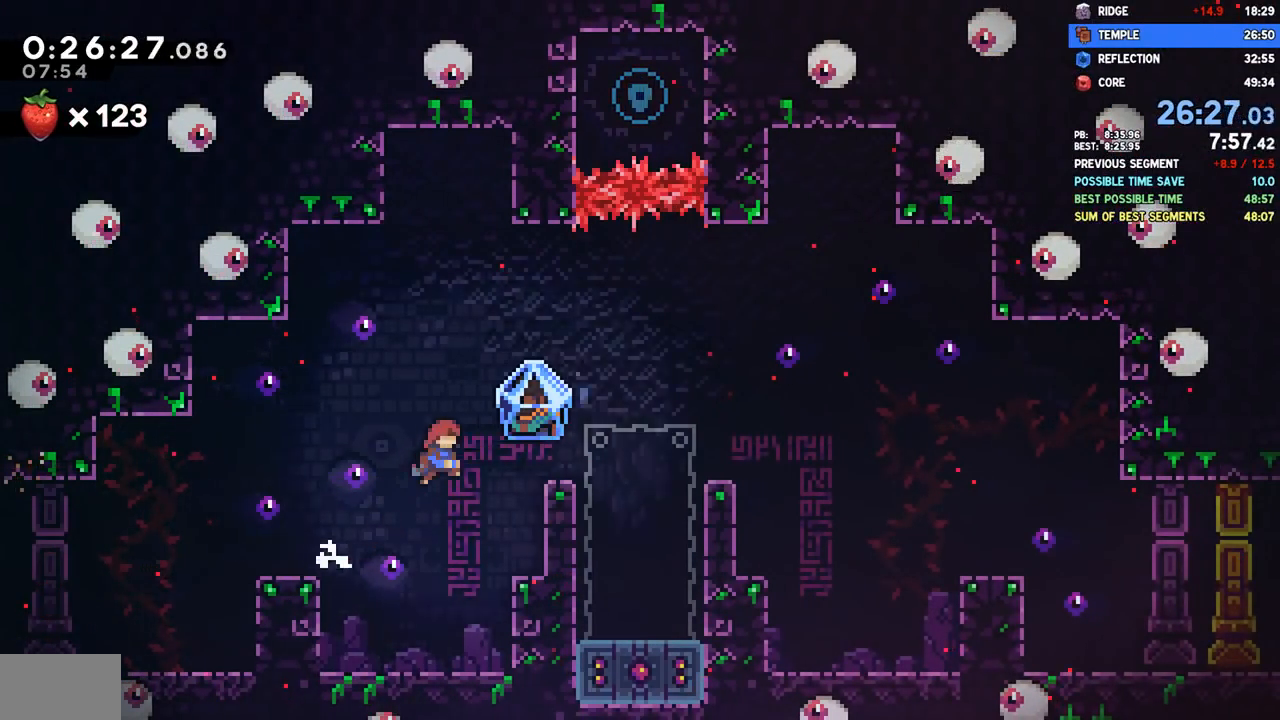
{"dt_ms": 500, "buttons": [], "left_stick": "center", "right_stick": "center", "events": [[17, "CROSS", "up"], [67, "DPAD_UP", "down"], [83, "SQUARE", "down"], [200, "SQUARE", "up"], [300, "DPAD_RIGHT", "up"], [300, "DPAD_UP", "up"]]}
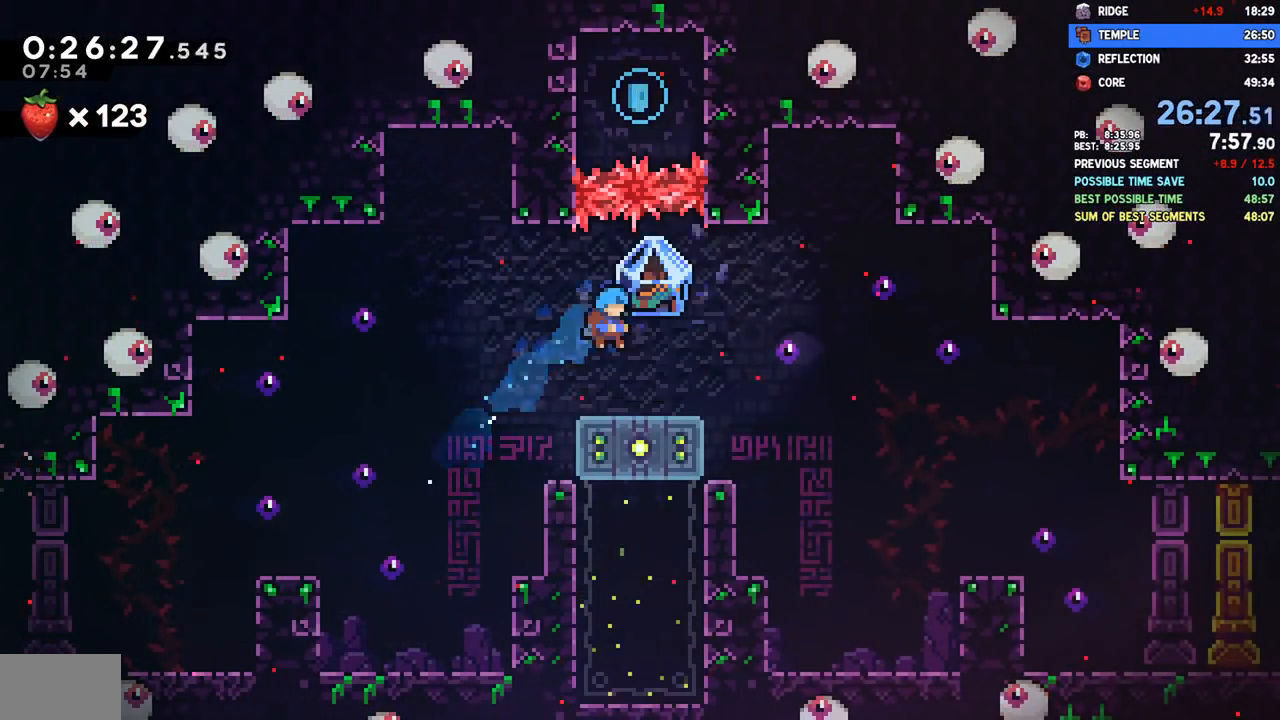
{"dt_ms": 500, "buttons": [], "left_stick": "center", "right_stick": "center", "events": [[50, "DPAD_LEFT", "down"], [133, "DPAD_LEFT", "up"]]}
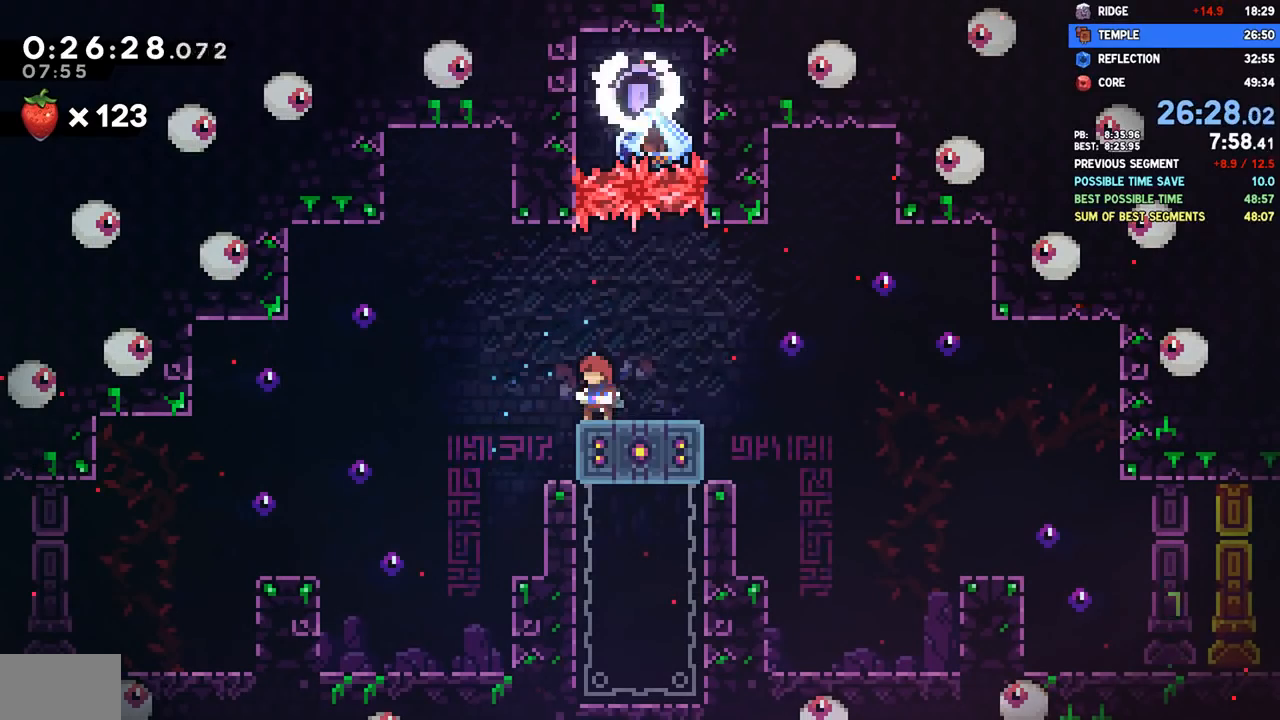
{"dt_ms": 500, "buttons": ["R2", "DPAD_DOWN", "DPAD_RIGHT"], "left_stick": "center", "right_stick": "center", "events": [[200, "DPAD_DOWN", "down"], [200, "DPAD_RIGHT", "down"], [233, "SQUARE", "down"], [267, "CROSS", "down"], [317, "SQUARE", "up"], [333, "CROSS", "up"], [333, "R2", "down"]]}
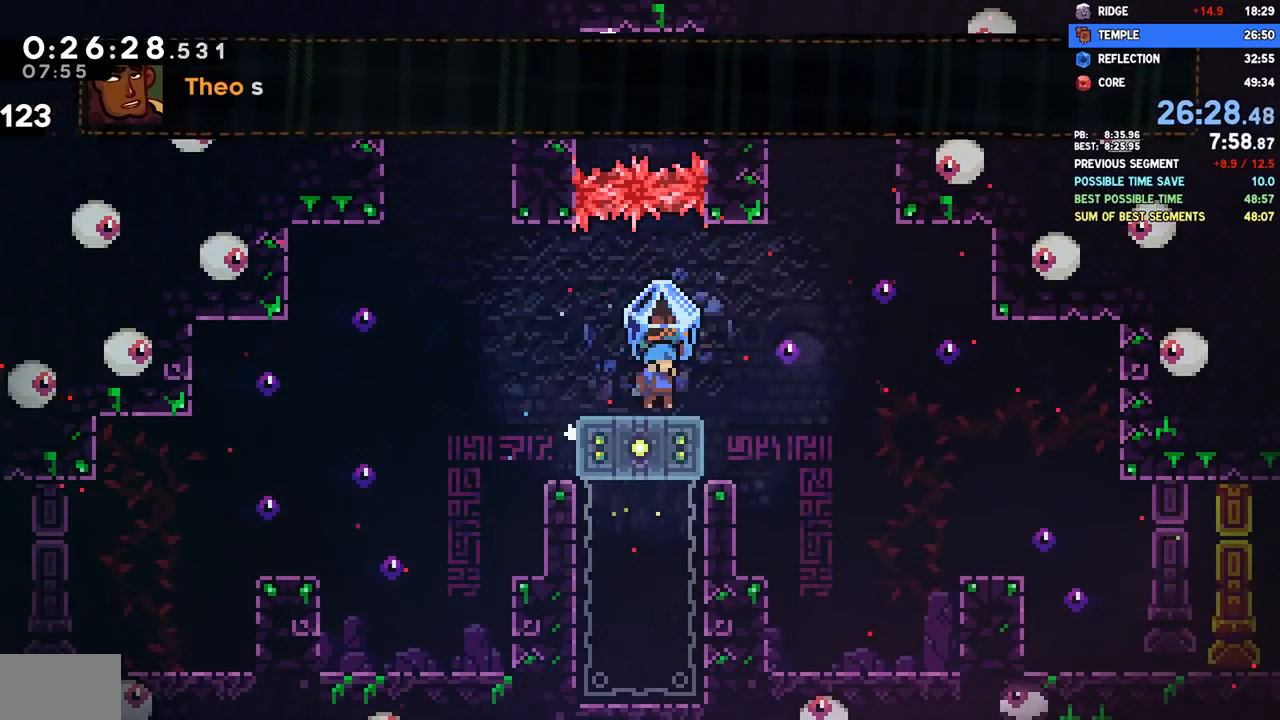
{"dt_ms": 500, "buttons": ["R2", "DPAD_DOWN", "DPAD_RIGHT"], "left_stick": "center", "right_stick": "center", "events": []}
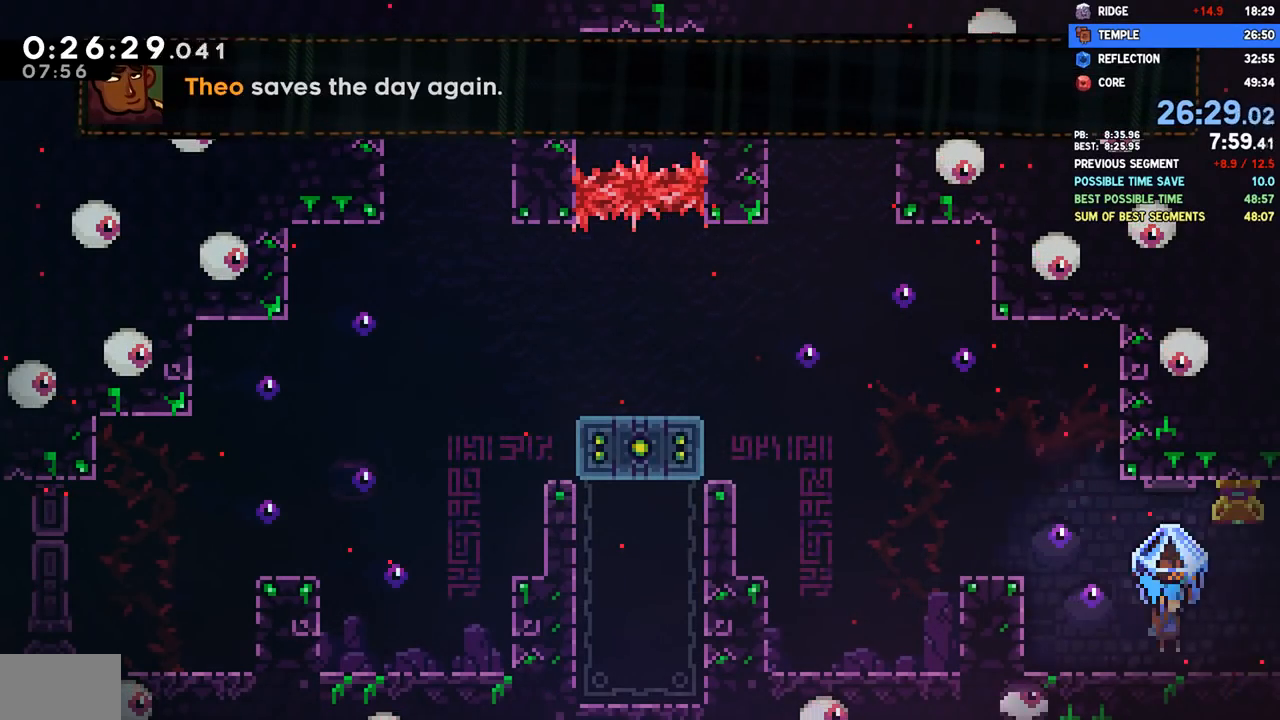
{"dt_ms": 500, "buttons": ["R2", "DPAD_RIGHT"], "left_stick": "center", "right_stick": "center"}
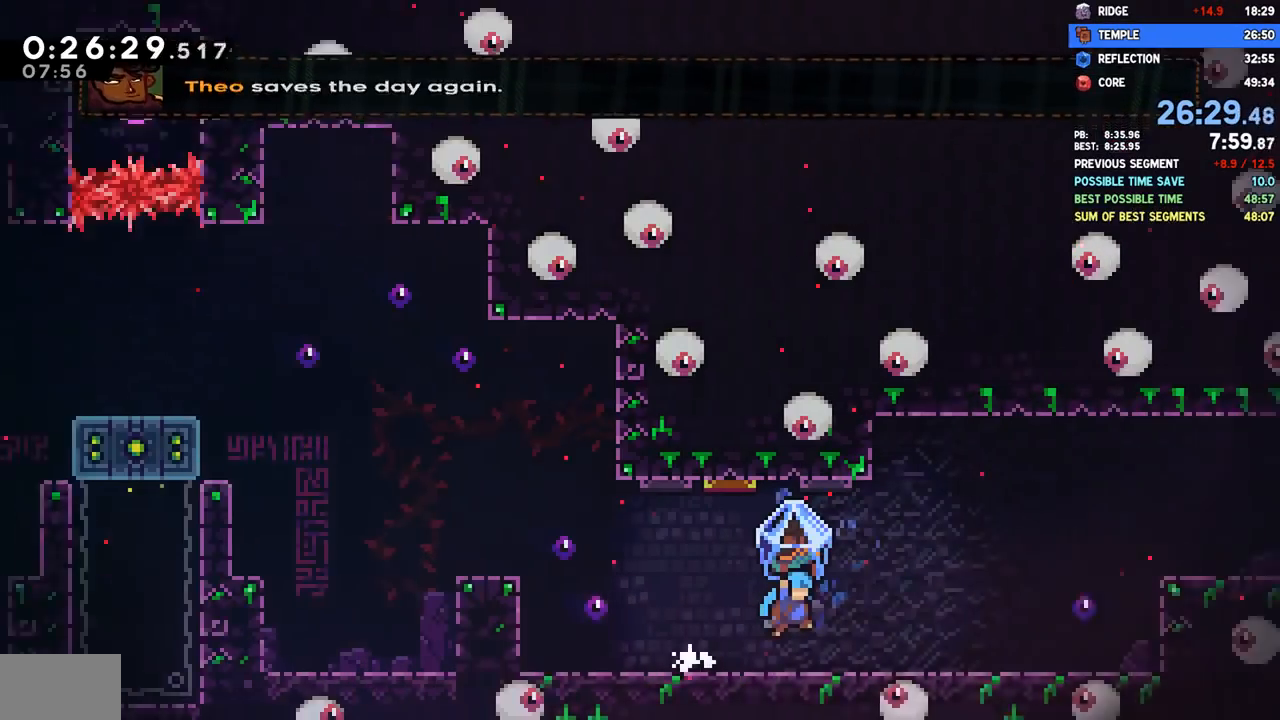
{"dt_ms": 500, "buttons": ["R2", "DPAD_RIGHT"], "left_stick": "center", "right_stick": "center", "events": []}
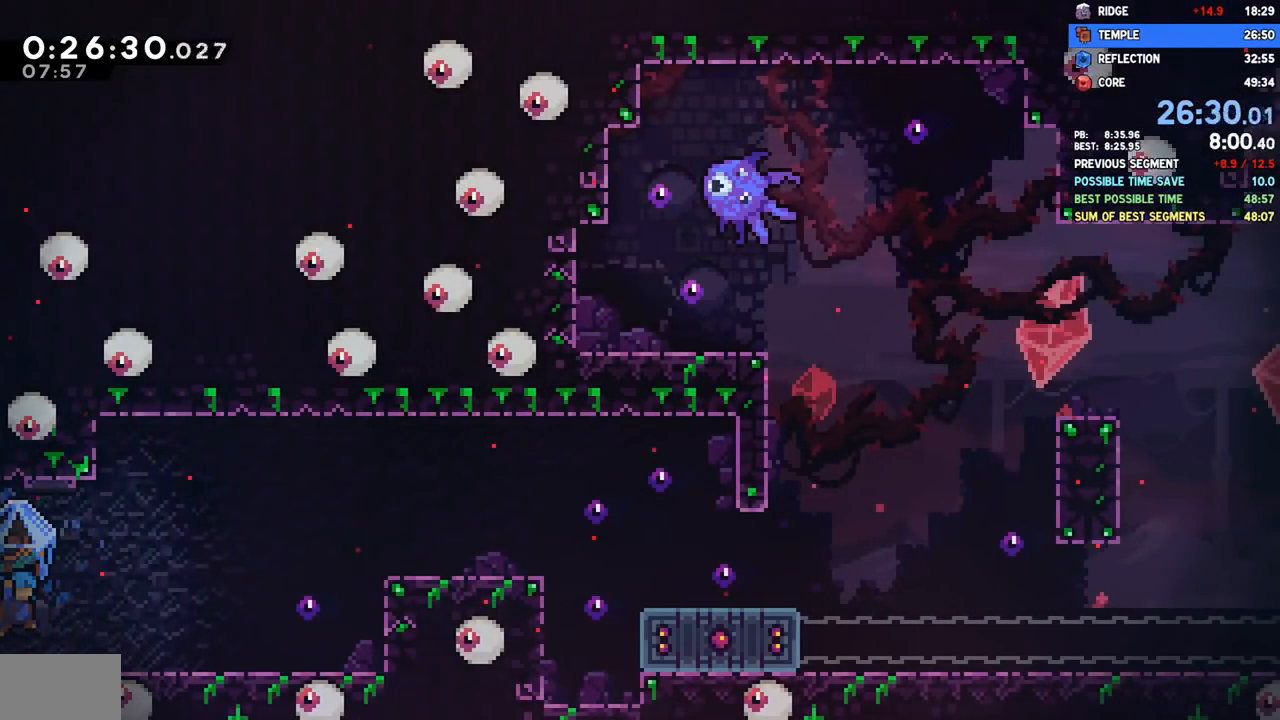
{"dt_ms": 500, "buttons": ["CROSS", "R2", "DPAD_RIGHT"], "left_stick": "center", "right_stick": "center", "events": [[283, "CROSS", "down"]]}
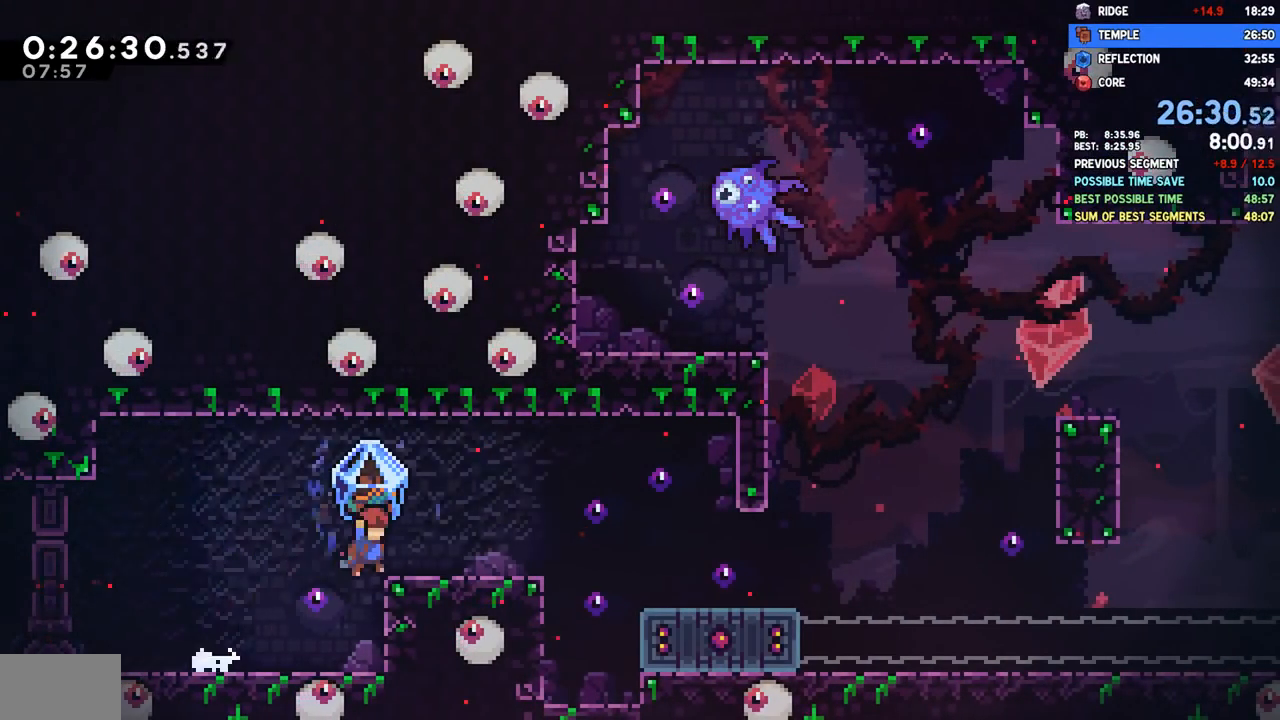
{"dt_ms": 500, "buttons": ["DPAD_RIGHT"], "left_stick": "center", "right_stick": "center", "events": [[100, "CROSS", "up"], [183, "R2", "up"], [283, "CROSS", "down"], [400, "CROSS", "up"]]}
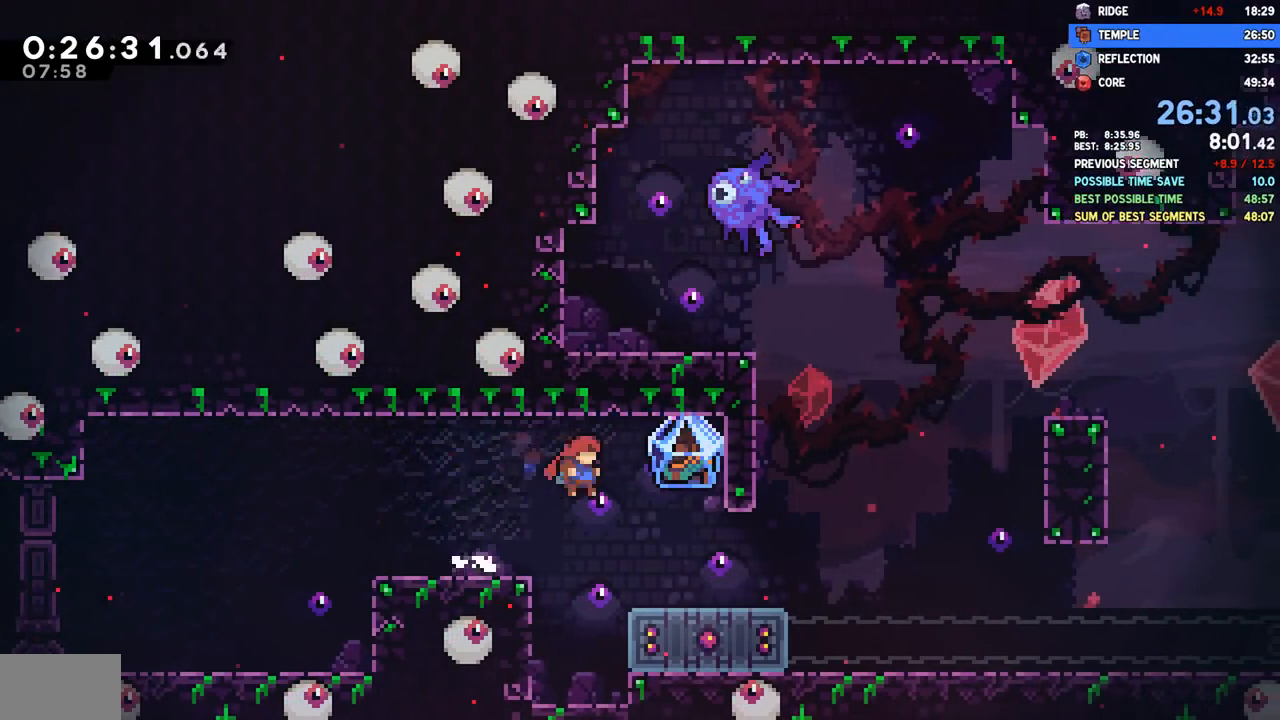
{"dt_ms": 500, "buttons": [], "left_stick": "center", "right_stick": "center", "events": [[233, "DPAD_RIGHT", "up"], [317, "SQUARE", "down"], [433, "SQUARE", "up"]]}
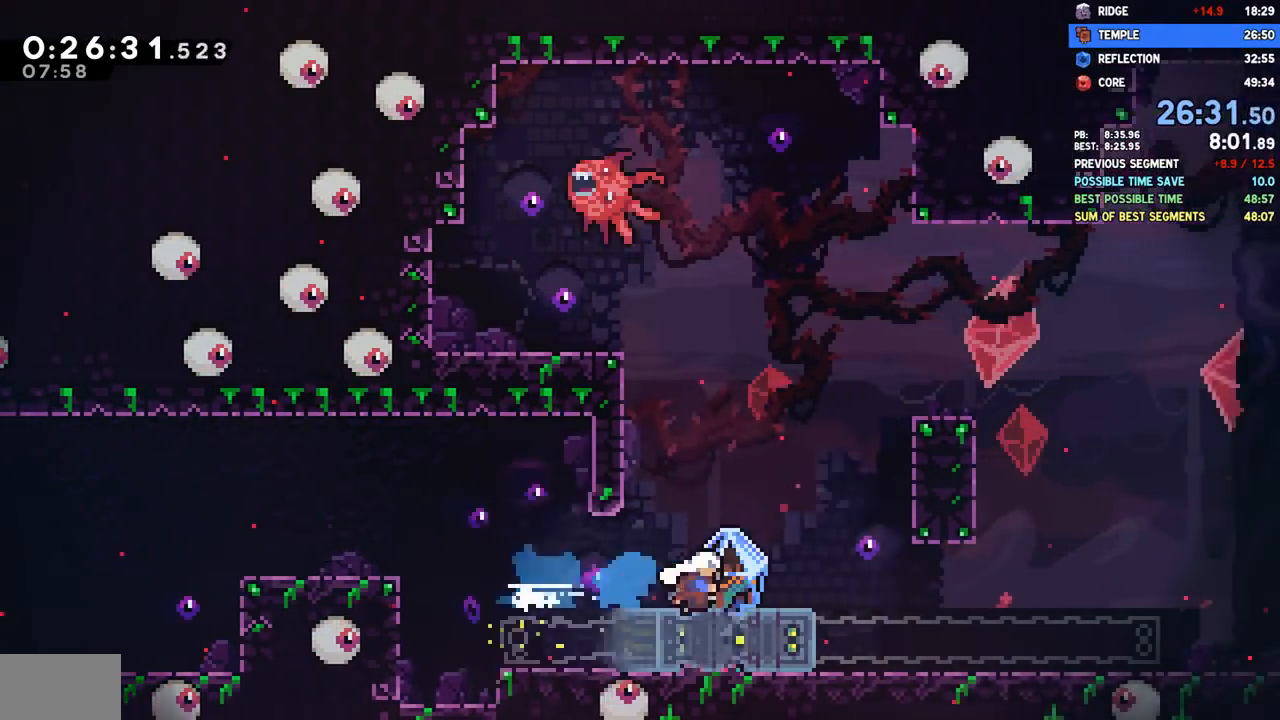
{"dt_ms": 500, "buttons": ["CROSS", "R2", "DPAD_DOWN", "DPAD_RIGHT"], "left_stick": "center", "right_stick": "center", "events": [[317, "DPAD_DOWN", "down"], [317, "DPAD_RIGHT", "down"], [350, "SQUARE", "down"], [400, "CROSS", "down"], [467, "SQUARE", "up"], [483, "R2", "down"]]}
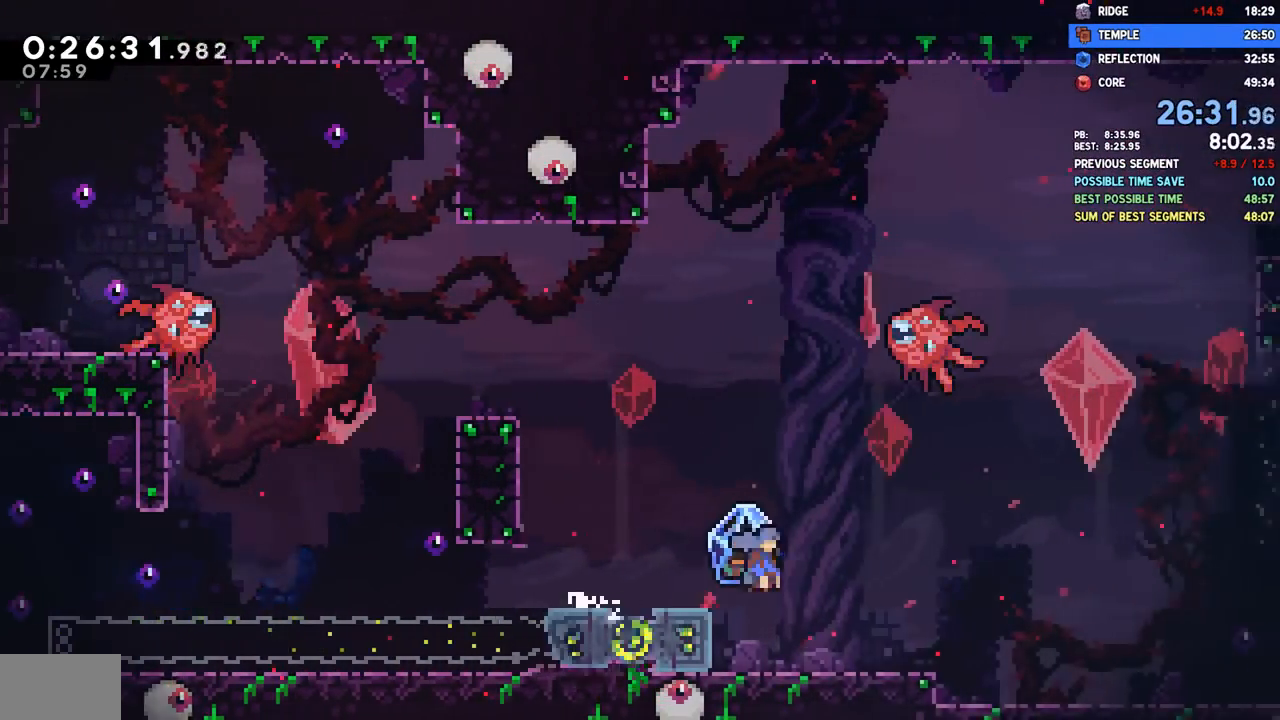
{"dt_ms": 500, "buttons": ["CROSS", "R2", "DPAD_RIGHT"], "left_stick": "center", "right_stick": "center", "events": [[50, "DPAD_DOWN", "up"]]}
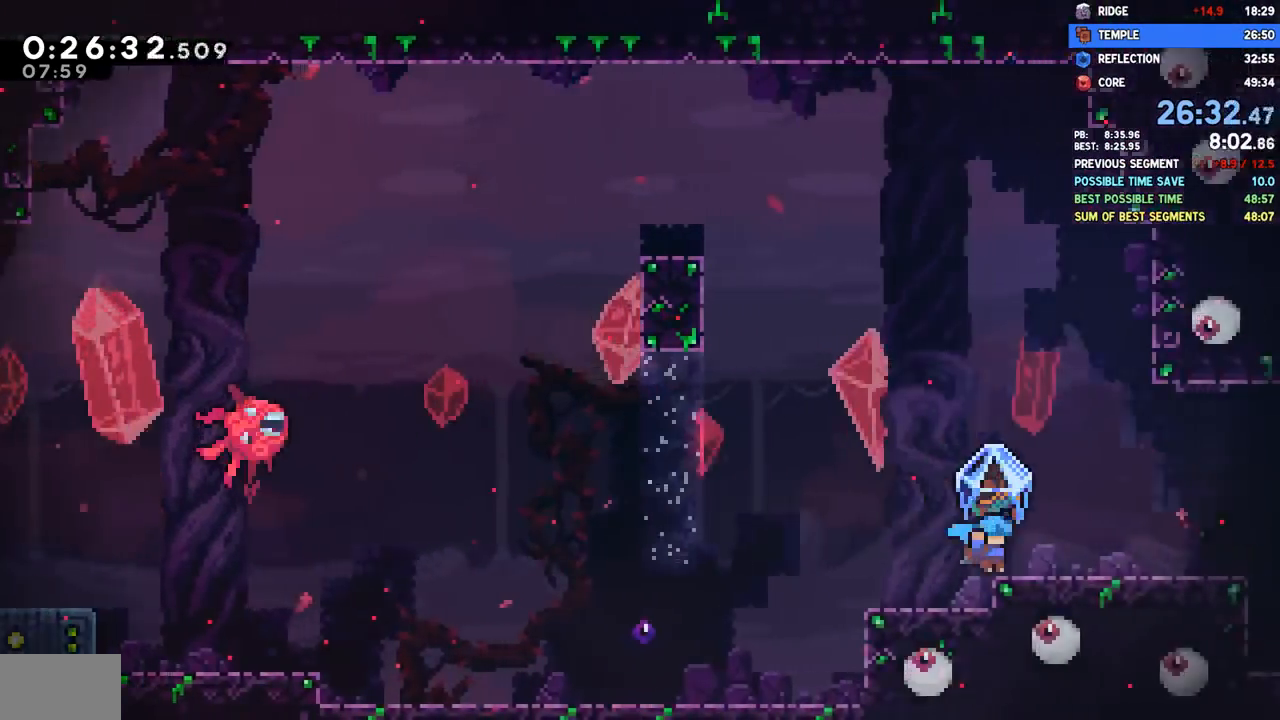
{"dt_ms": 500, "buttons": ["R2", "DPAD_RIGHT"], "left_stick": "center", "right_stick": "center", "events": [[150, "CROSS", "up"]]}
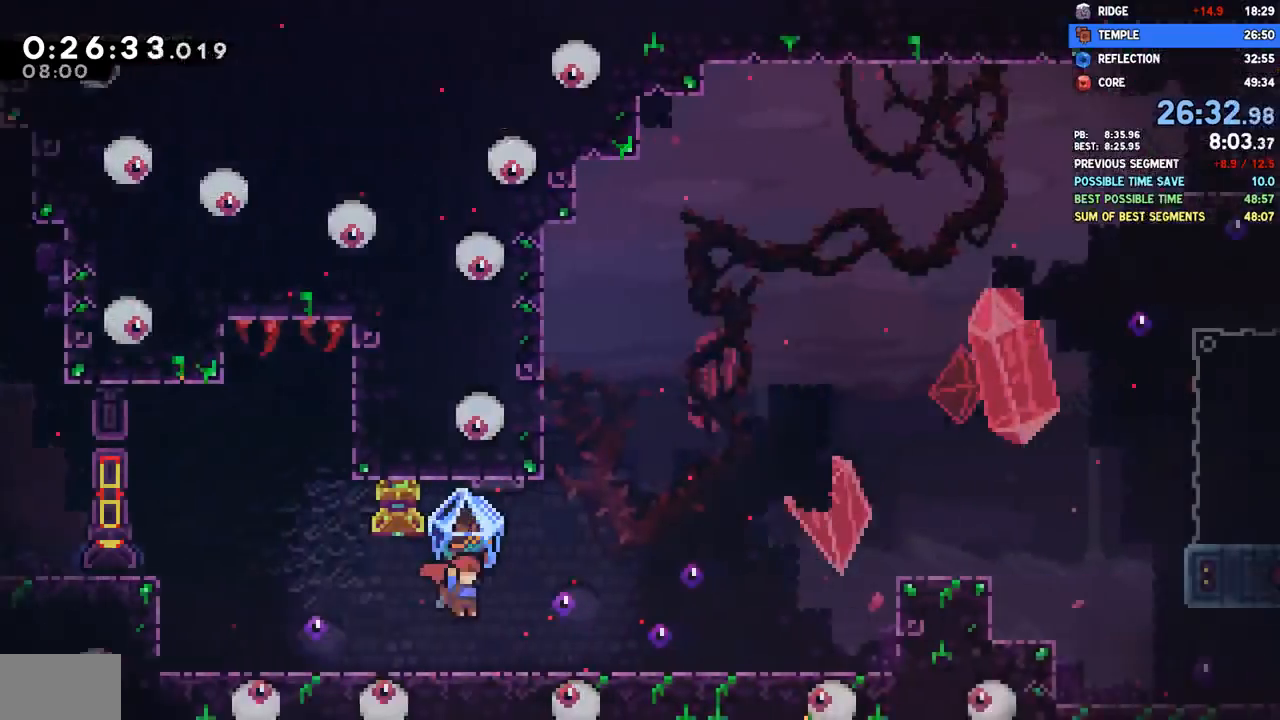
{"dt_ms": 500, "buttons": ["R2", "DPAD_RIGHT"], "left_stick": "center", "right_stick": "center", "events": []}
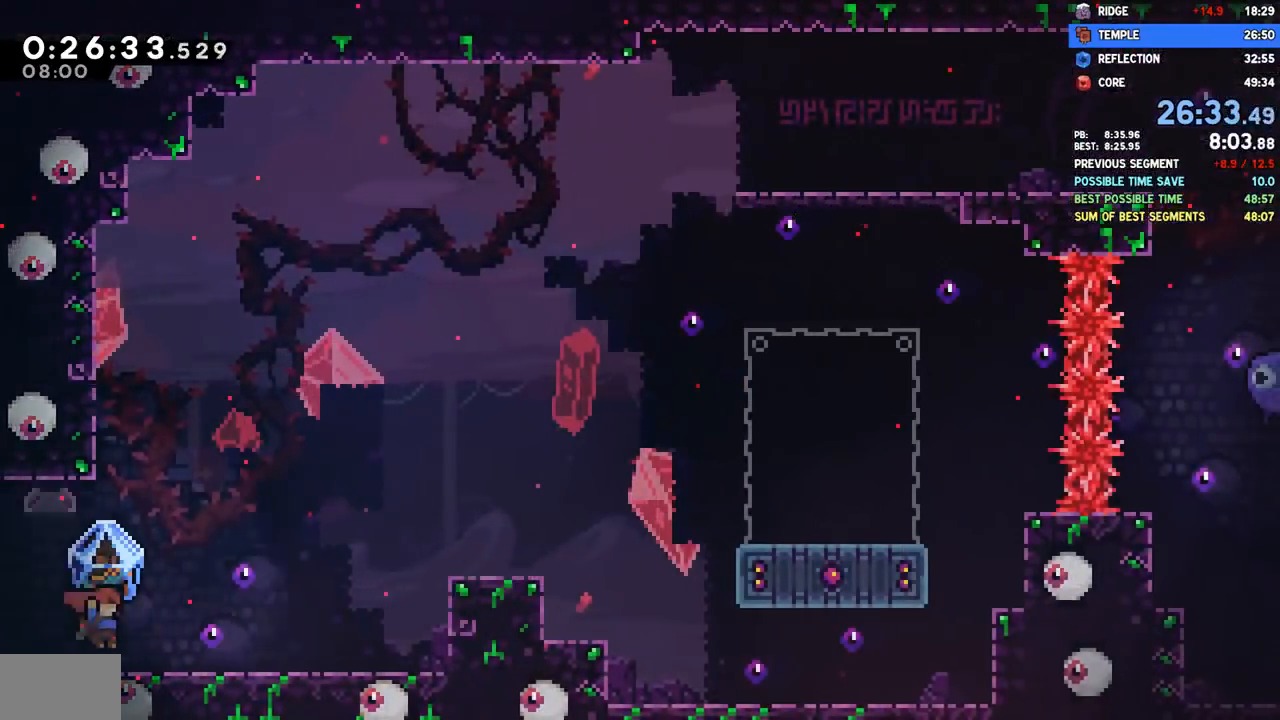
{"dt_ms": 1000, "buttons": ["DPAD_RIGHT"], "left_stick": "center", "right_stick": "center"}